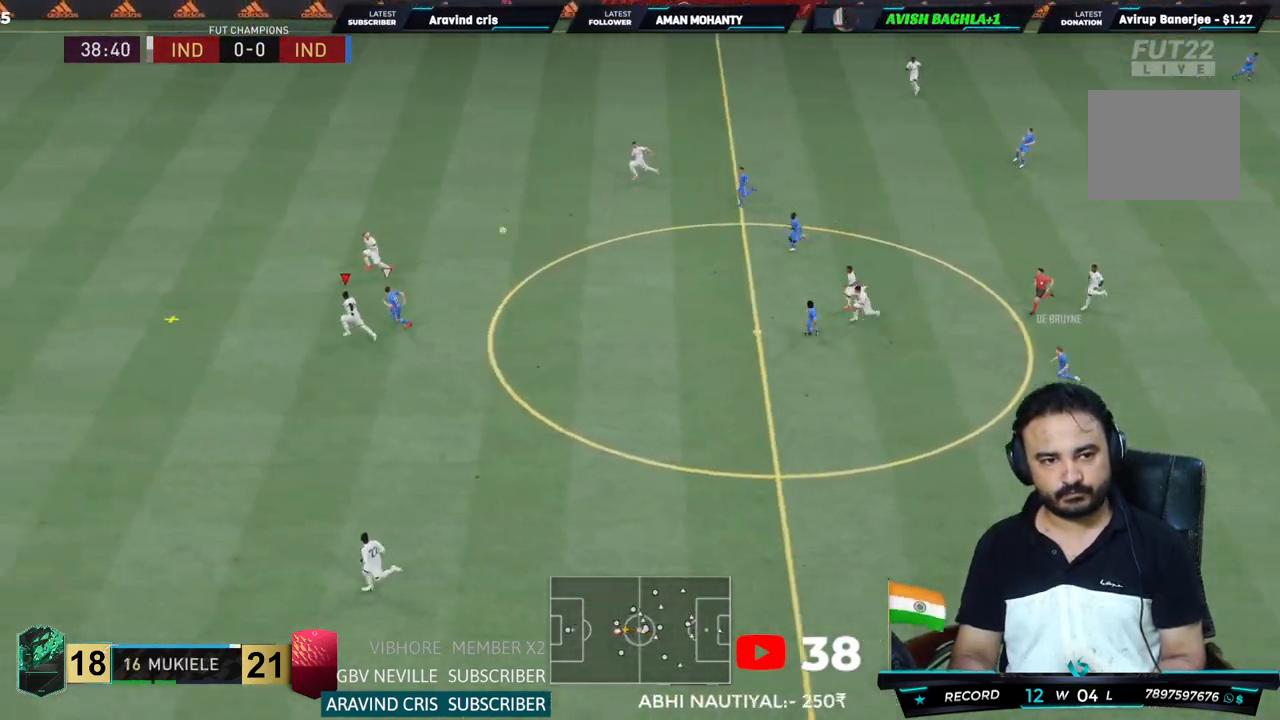
Gameplay with a controller (PlayStation layout); each line is a JSON object with the inputs held at the frame after it. "events" lists button and stick changes between this image and that frame as [ms after this image, input, new state], when the widget could be followed in between. Not read: L3 R3.
{"buttons": ["CROSS", "R2"], "left_stick": "center", "right_stick": "center", "events": [[83, "left_stick", "center"], [117, "CROSS", "up"], [150, "CROSS", "down"]]}
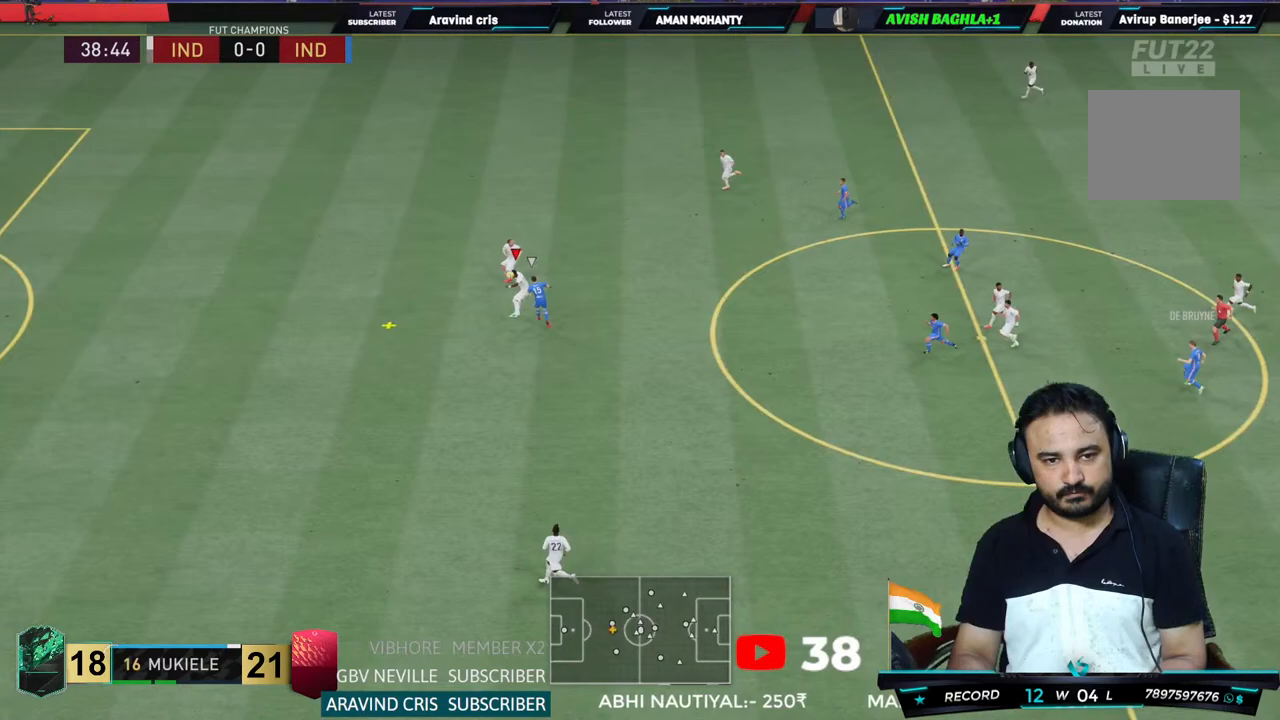
{"buttons": ["R2"], "left_stick": "down", "right_stick": "center", "events": [[100, "CROSS", "up"], [400, "left_stick", "down"]]}
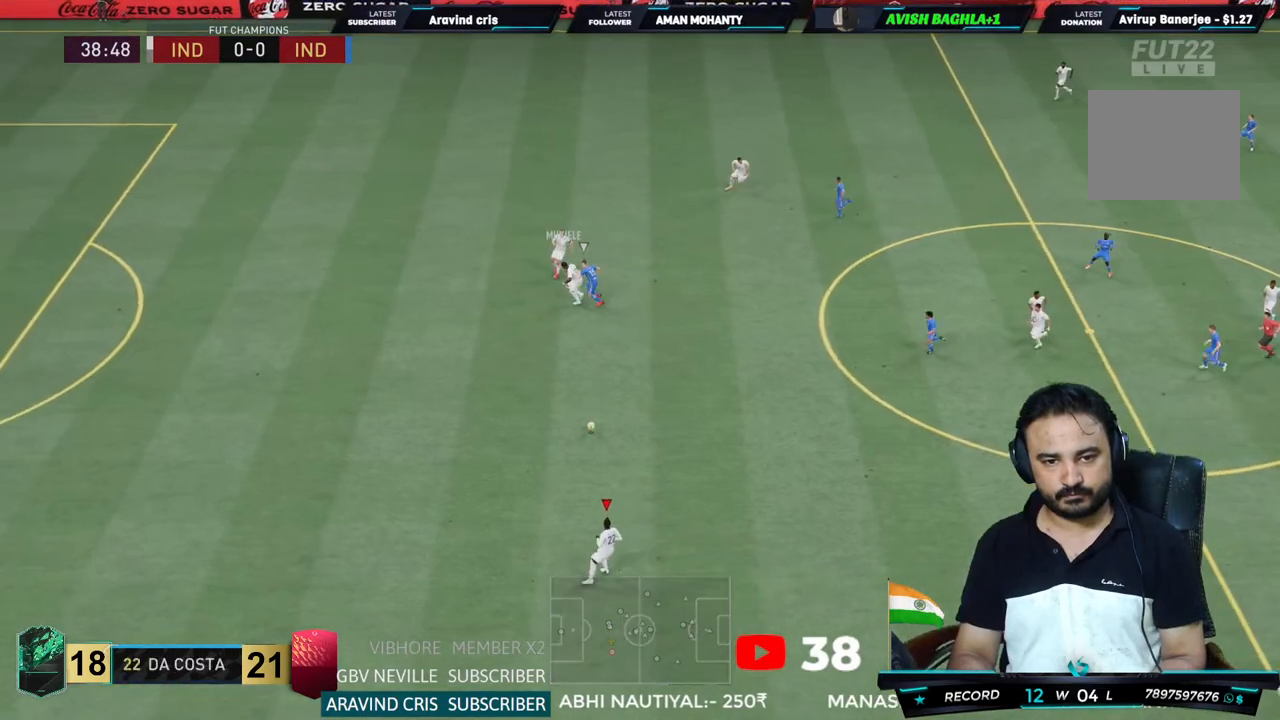
{"buttons": [], "left_stick": "right", "right_stick": "center", "events": [[67, "left_stick", "center"], [133, "left_stick", "right"], [150, "R2", "up"]]}
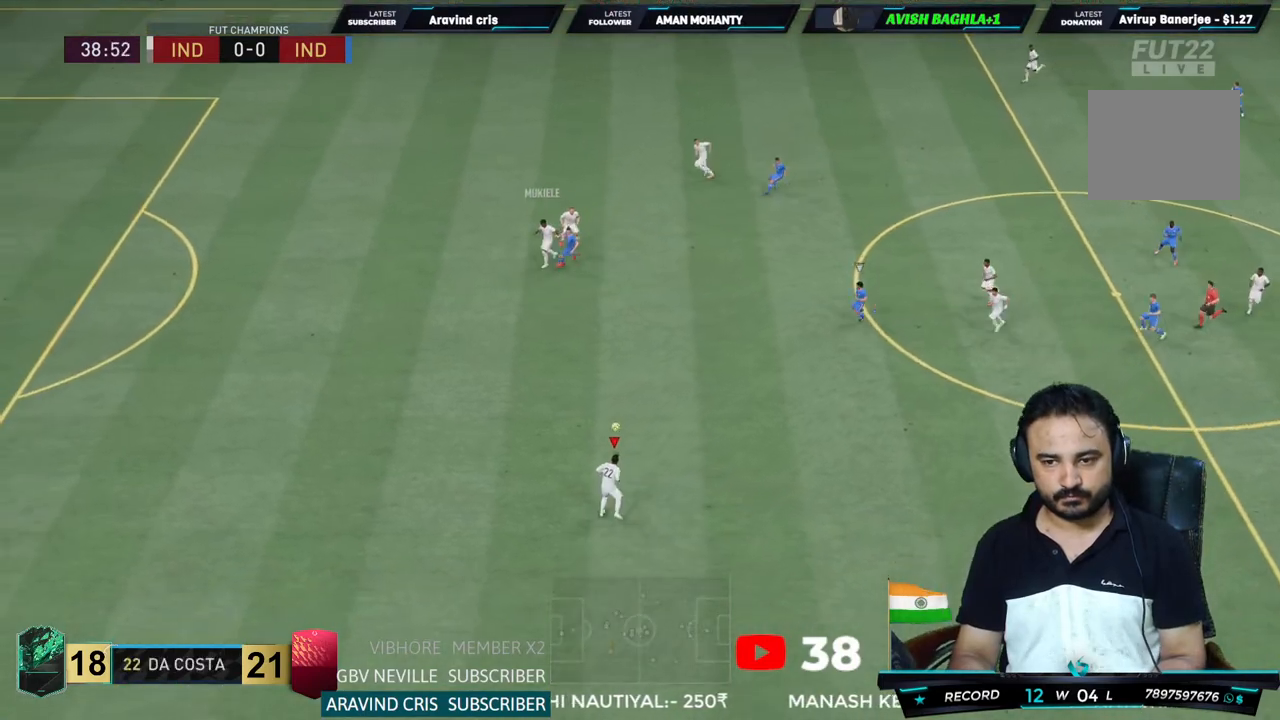
{"buttons": [], "left_stick": "down-right", "right_stick": "center", "events": [[67, "left_stick", "down-right"]]}
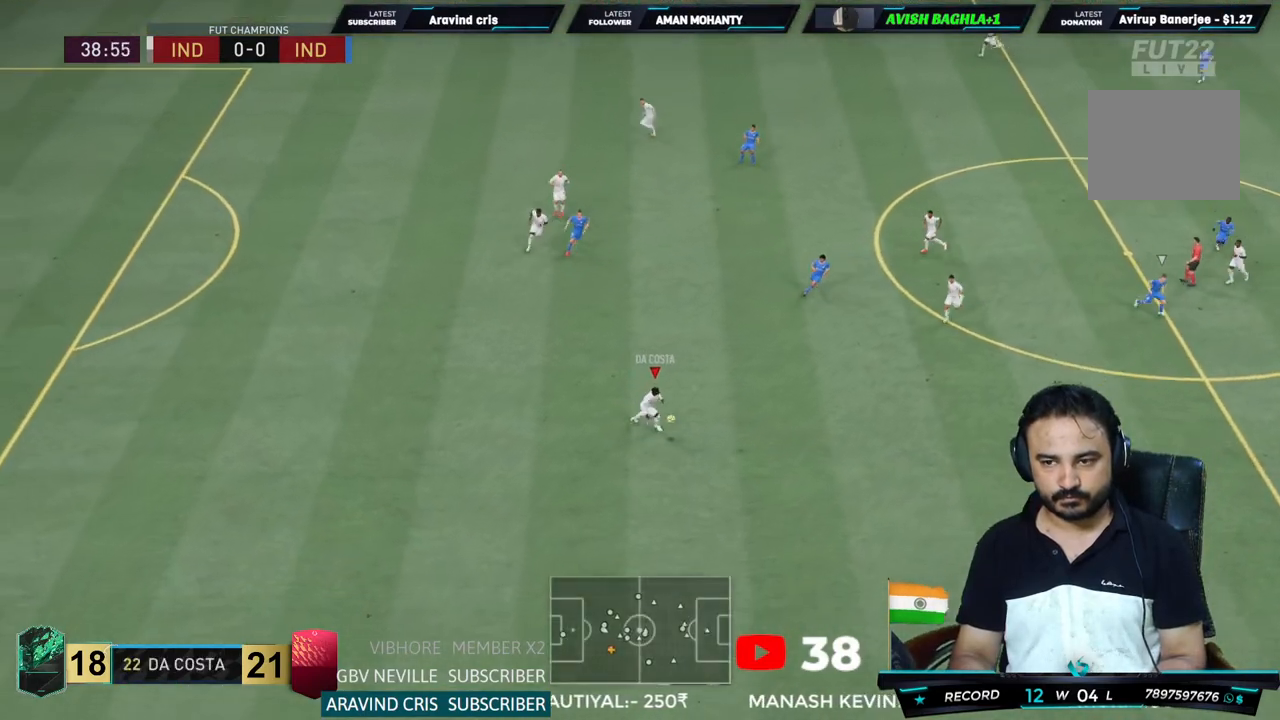
{"buttons": [], "left_stick": "down-right", "right_stick": "center", "events": [[83, "CROSS", "down"], [317, "CROSS", "up"]]}
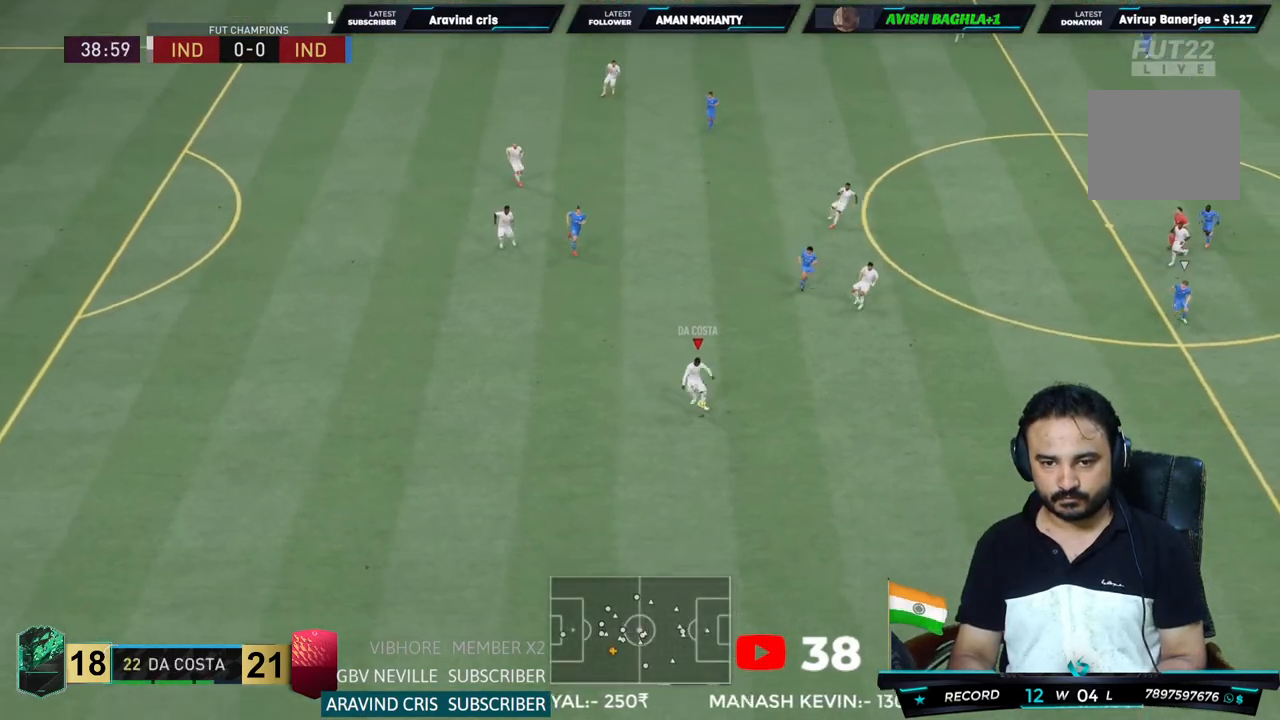
{"buttons": [], "left_stick": "down-right", "right_stick": "center", "events": []}
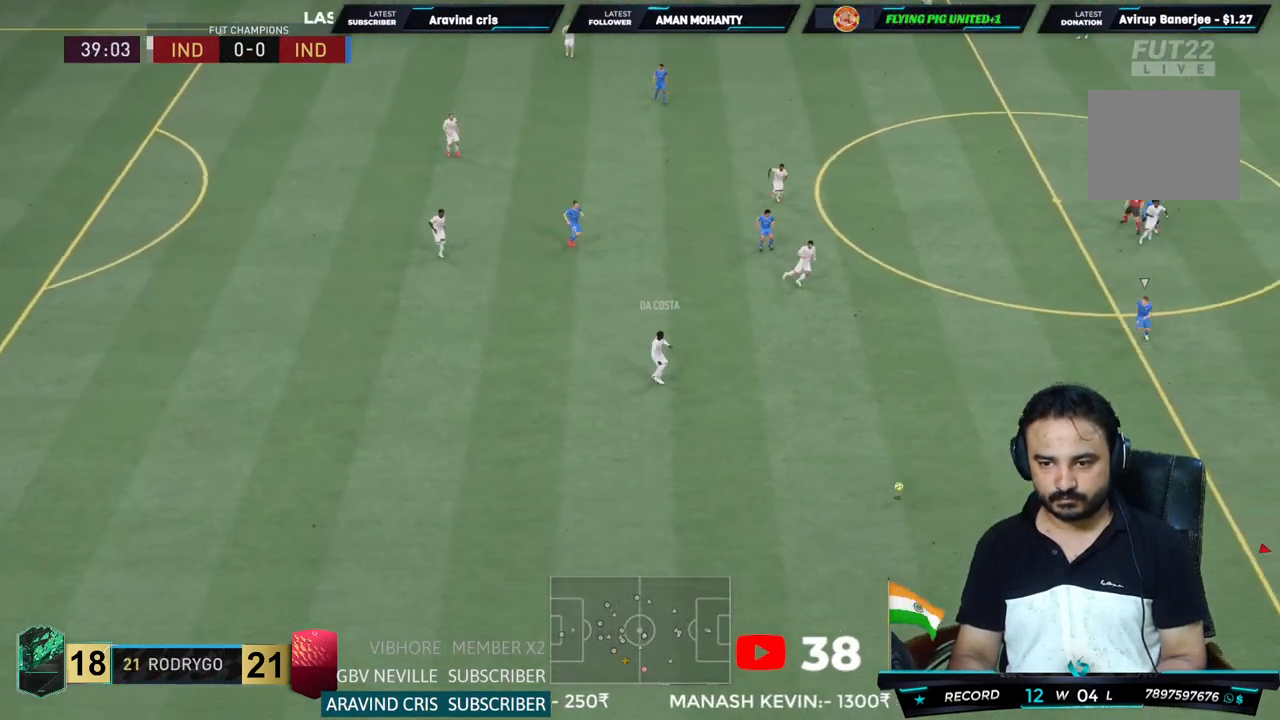
{"buttons": [], "left_stick": "up-left", "right_stick": "center", "events": [[83, "left_stick", "center"], [317, "left_stick", "up-left"]]}
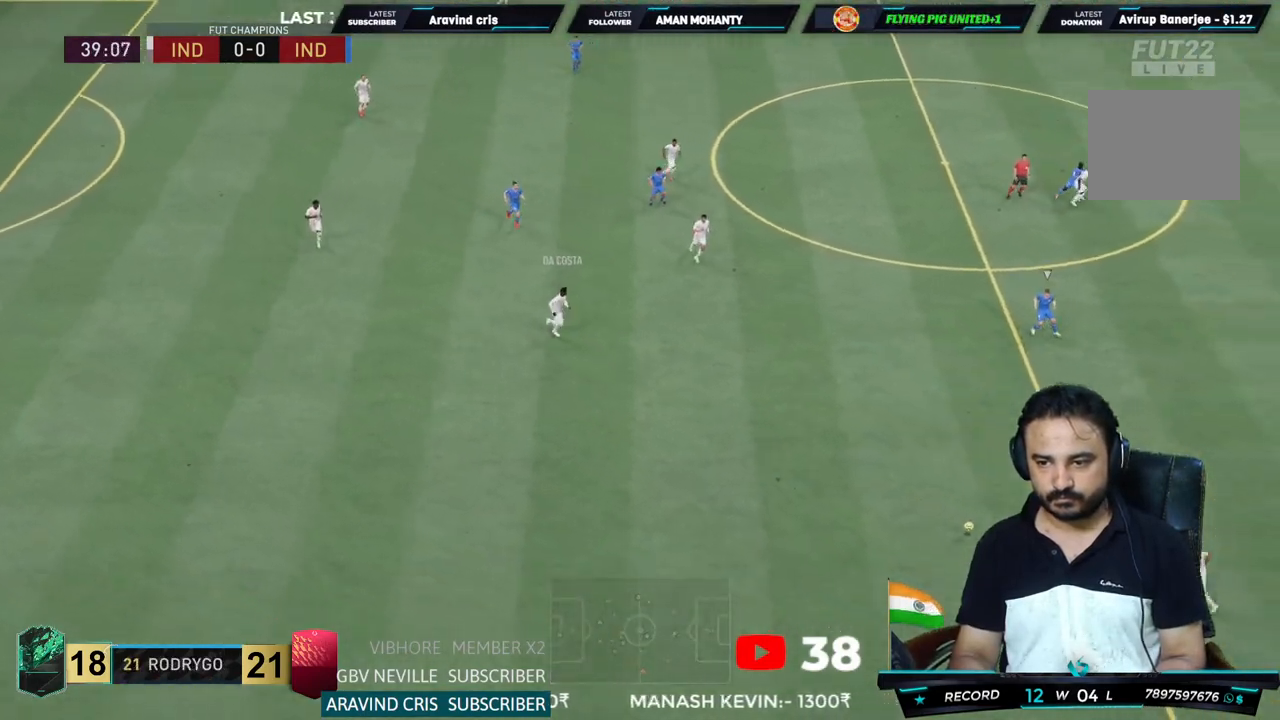
{"buttons": [], "left_stick": "up-right", "right_stick": "center", "events": [[300, "left_stick", "up"], [467, "left_stick", "up-right"]]}
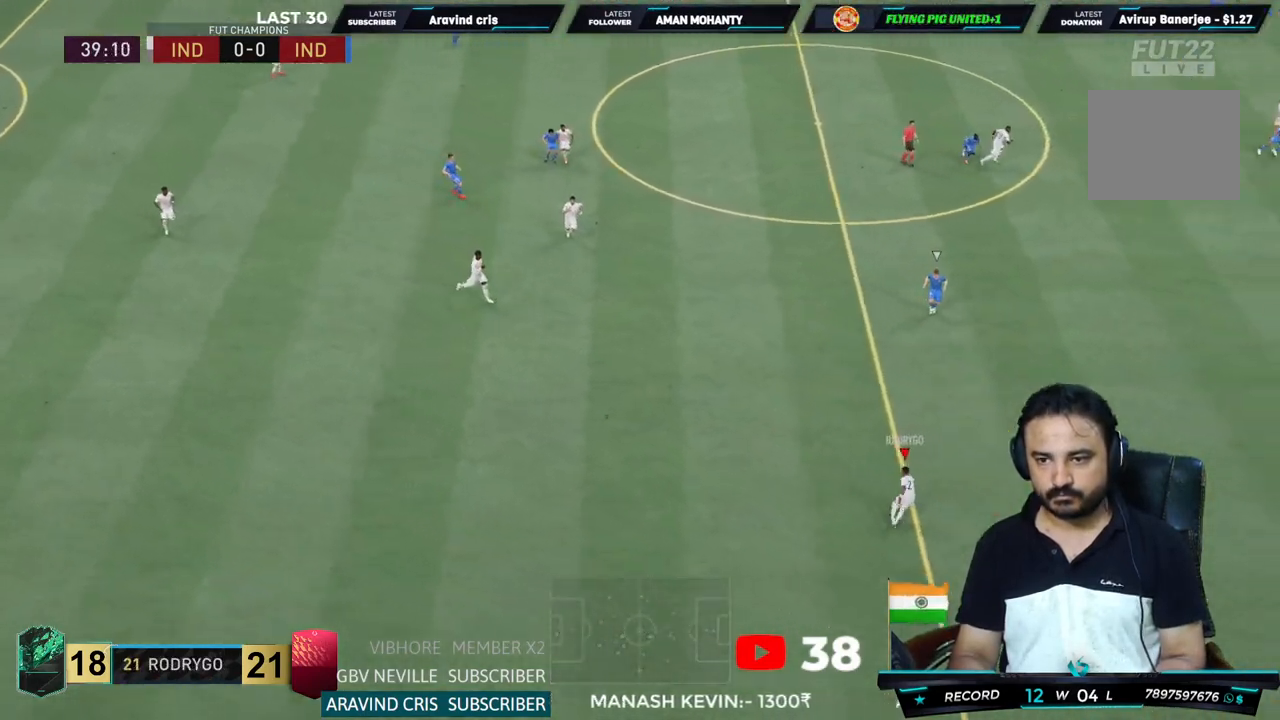
{"buttons": ["R2"], "left_stick": "center", "right_stick": "center", "events": [[267, "left_stick", "right"], [367, "left_stick", "center"], [467, "R2", "down"]]}
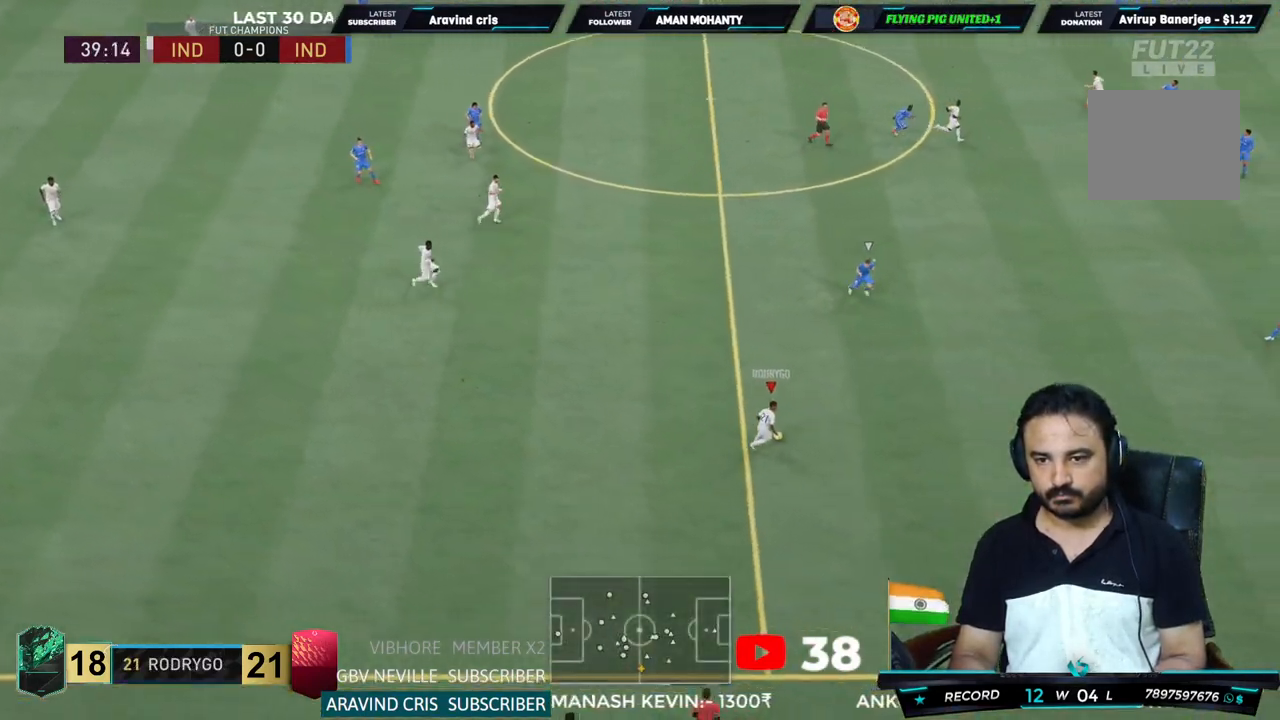
{"buttons": ["R2"], "left_stick": "center", "right_stick": "center", "events": []}